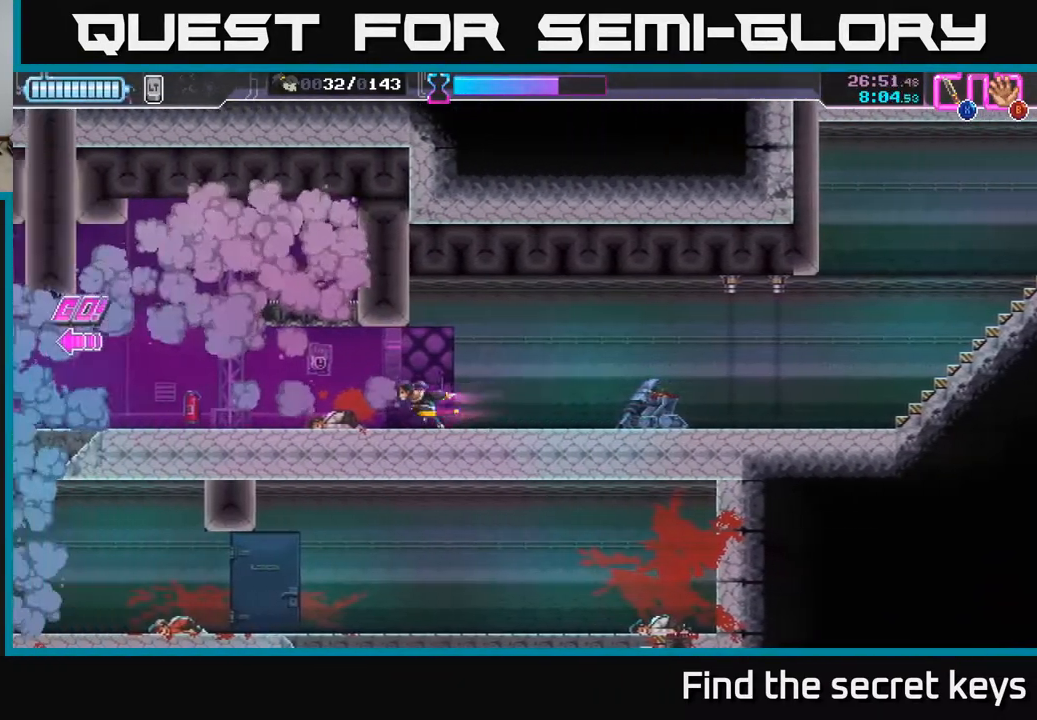
Gameplay with a controller (Xbox layout); each line is a JSON object with the inputs held at the frame after it. "events" lists button and stick changes between this image and that frame as [ms after this image, input, new state], when the widget could be followed in between.
{"buttons": [], "left_stick": "left", "right_stick": "center", "events": []}
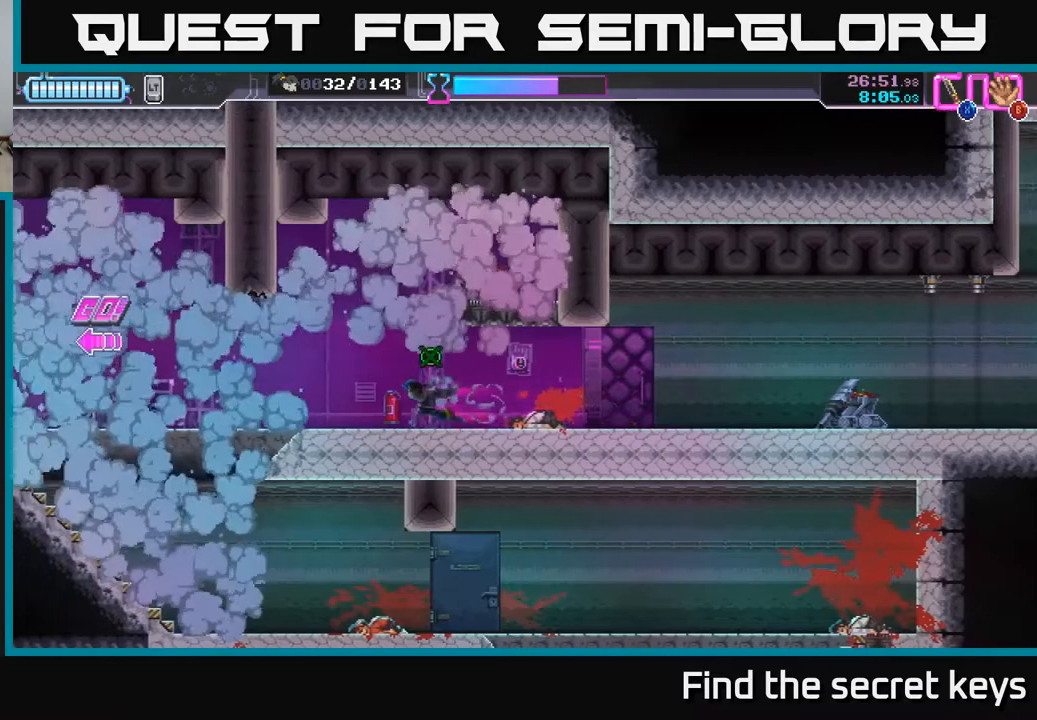
{"buttons": [], "left_stick": "left", "right_stick": "center", "events": []}
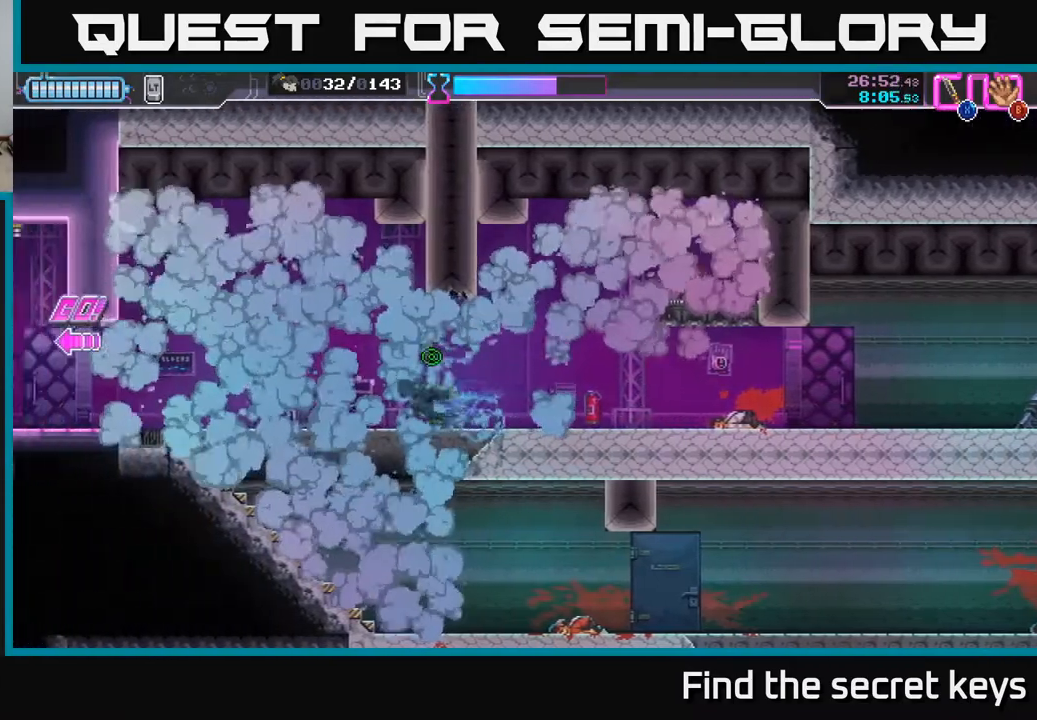
{"buttons": [], "left_stick": "left", "right_stick": "center", "events": []}
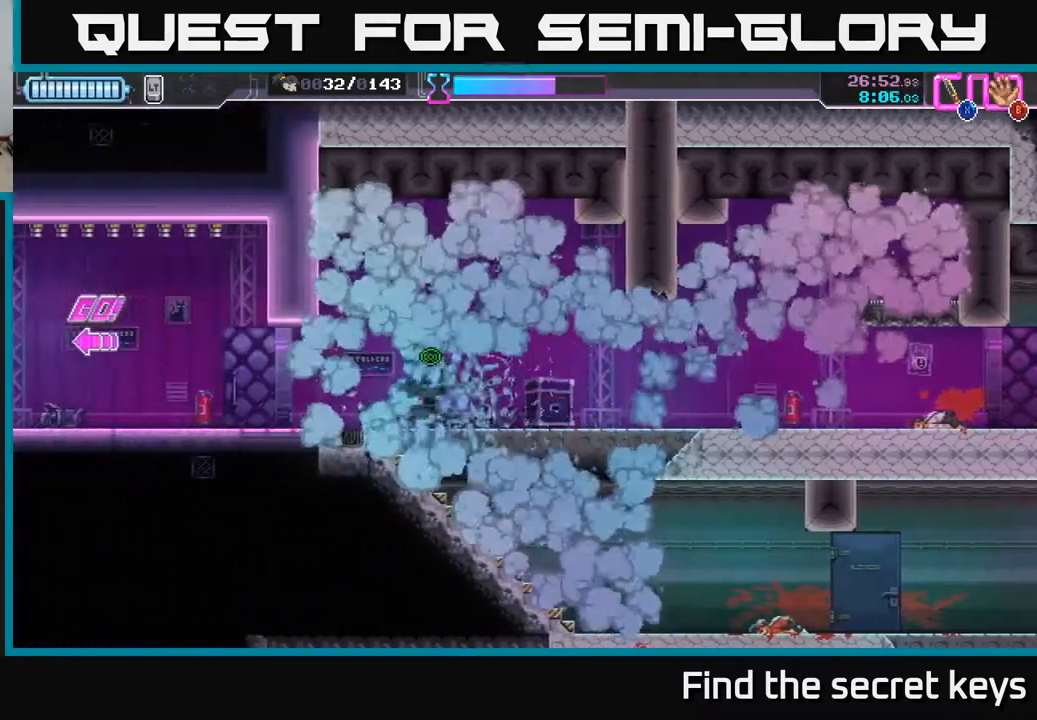
{"buttons": ["R2"], "left_stick": "left", "right_stick": "center", "events": [[483, "R2", "down"]]}
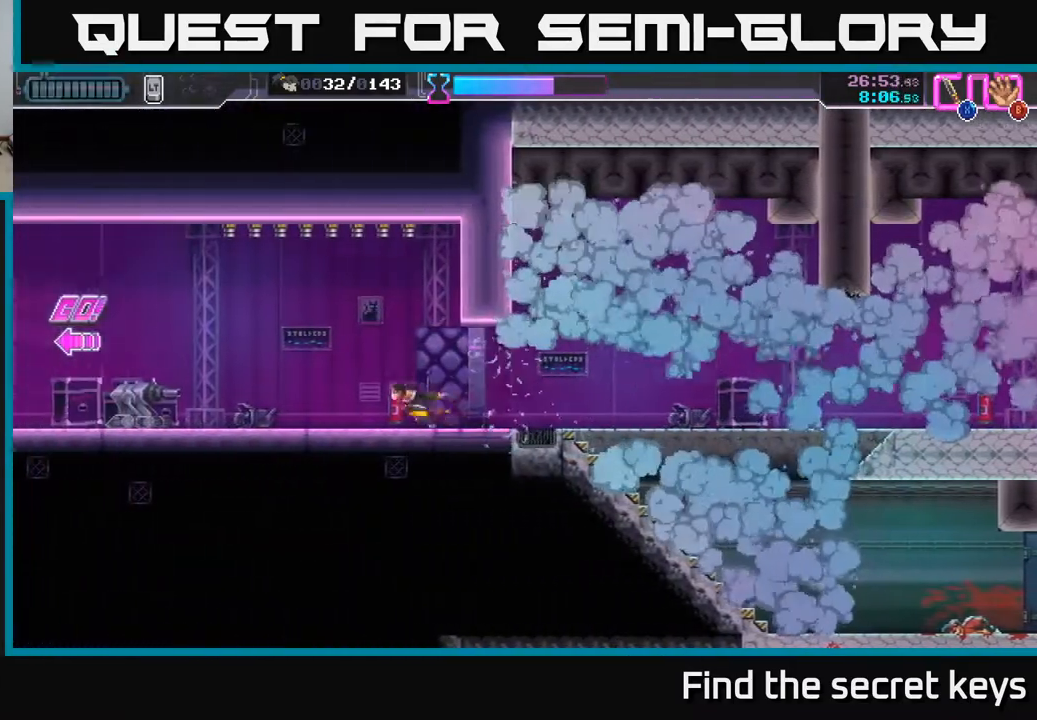
{"buttons": [], "left_stick": "left", "right_stick": "center", "events": [[333, "R2", "up"], [333, "X", "down"], [433, "X", "up"]]}
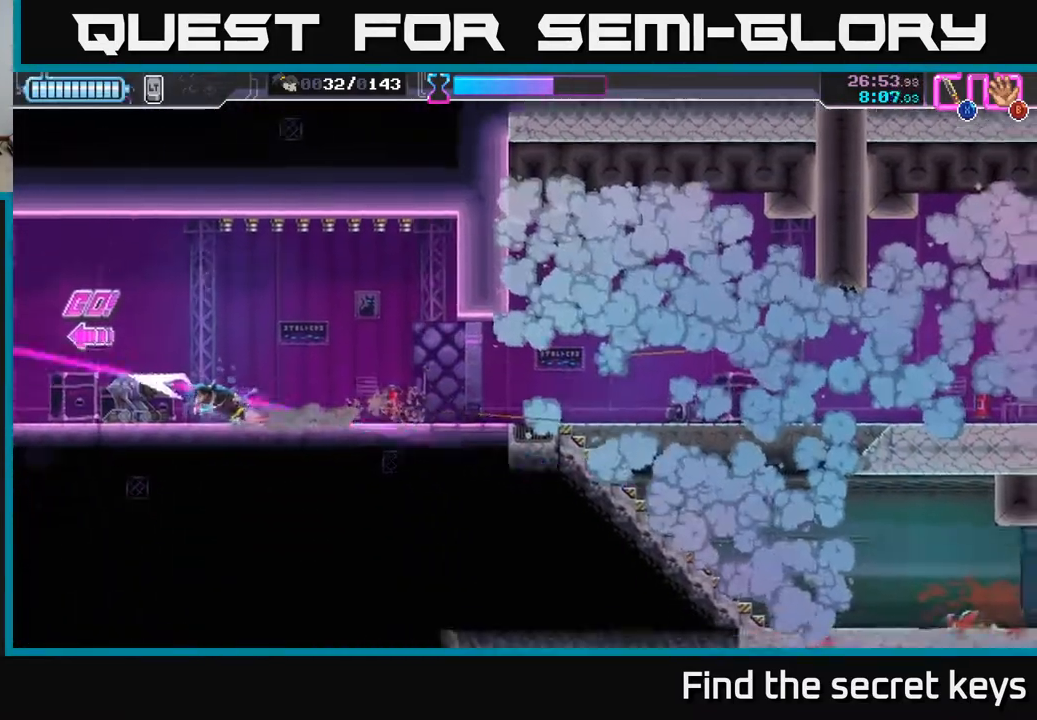
{"buttons": [], "left_stick": "left", "right_stick": "center", "events": [[217, "left_stick", "center"], [467, "left_stick", "left"]]}
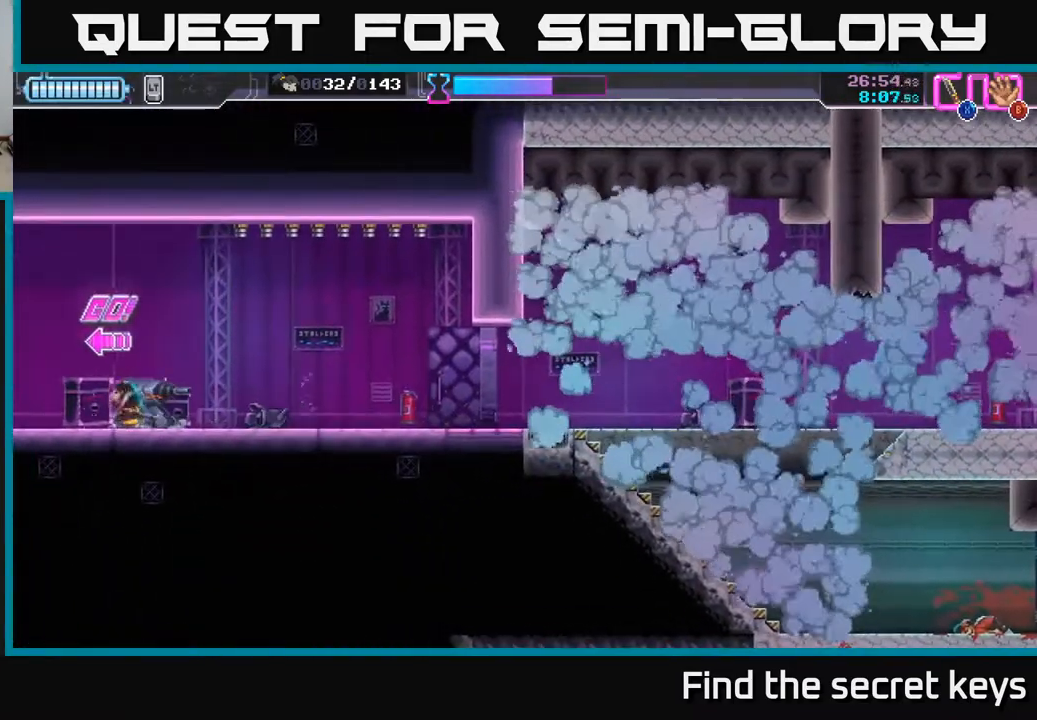
{"buttons": [], "left_stick": "center", "right_stick": "center", "events": [[267, "left_stick", "center"]]}
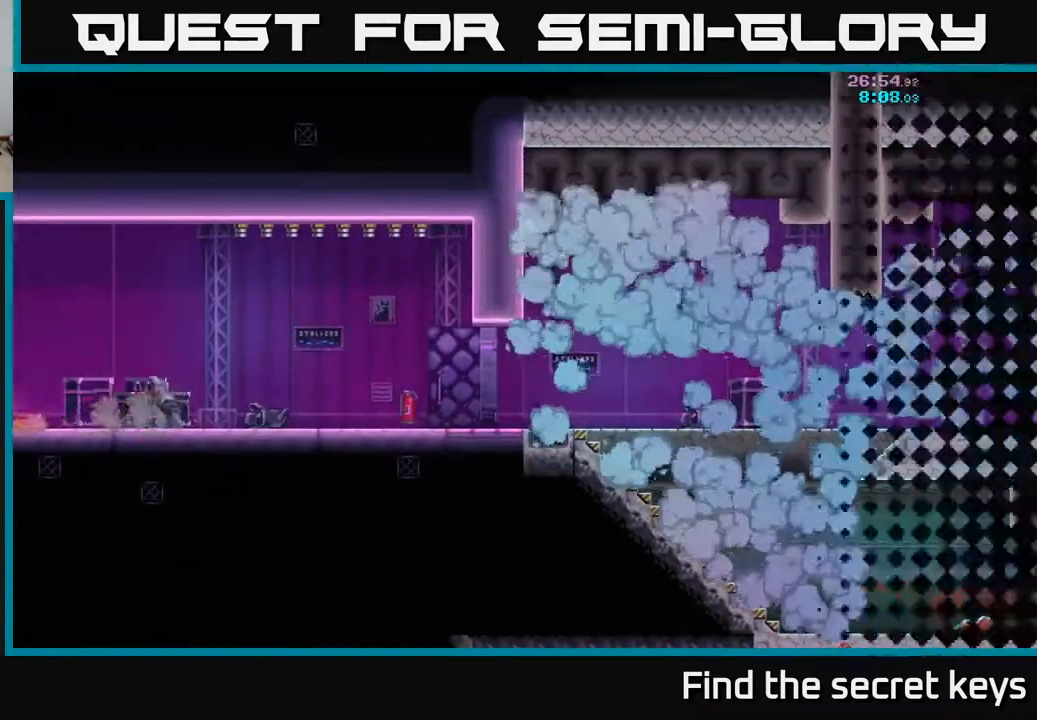
{"buttons": [], "left_stick": "center", "right_stick": "center", "events": []}
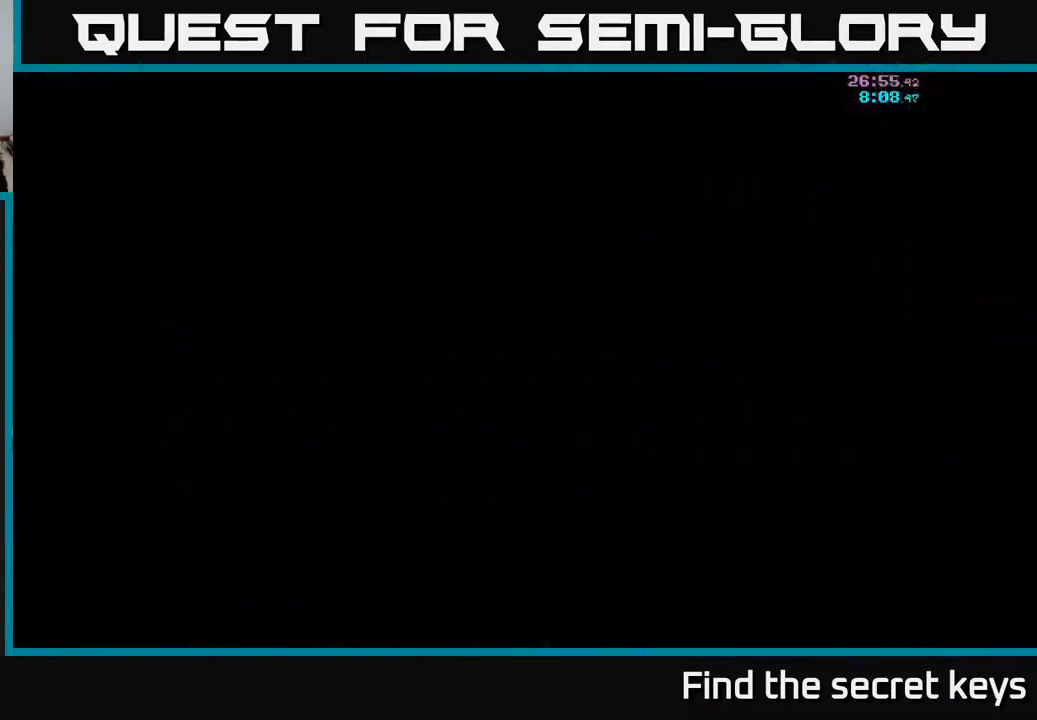
{"buttons": [], "left_stick": "center", "right_stick": "center", "events": []}
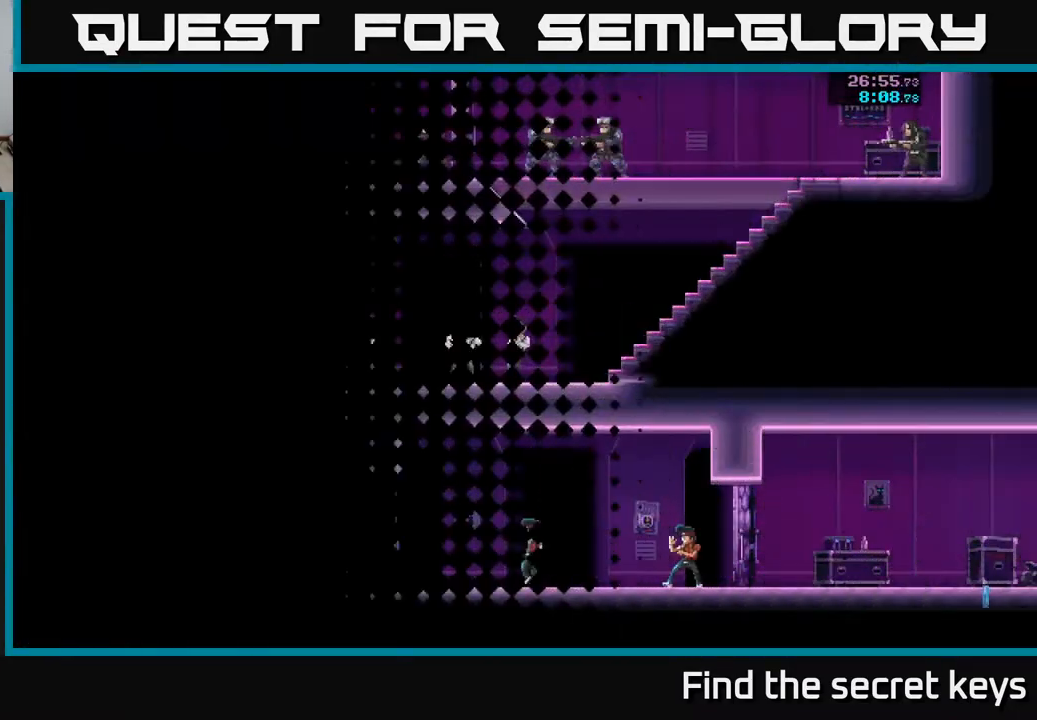
{"buttons": [], "left_stick": "center", "right_stick": "center", "events": []}
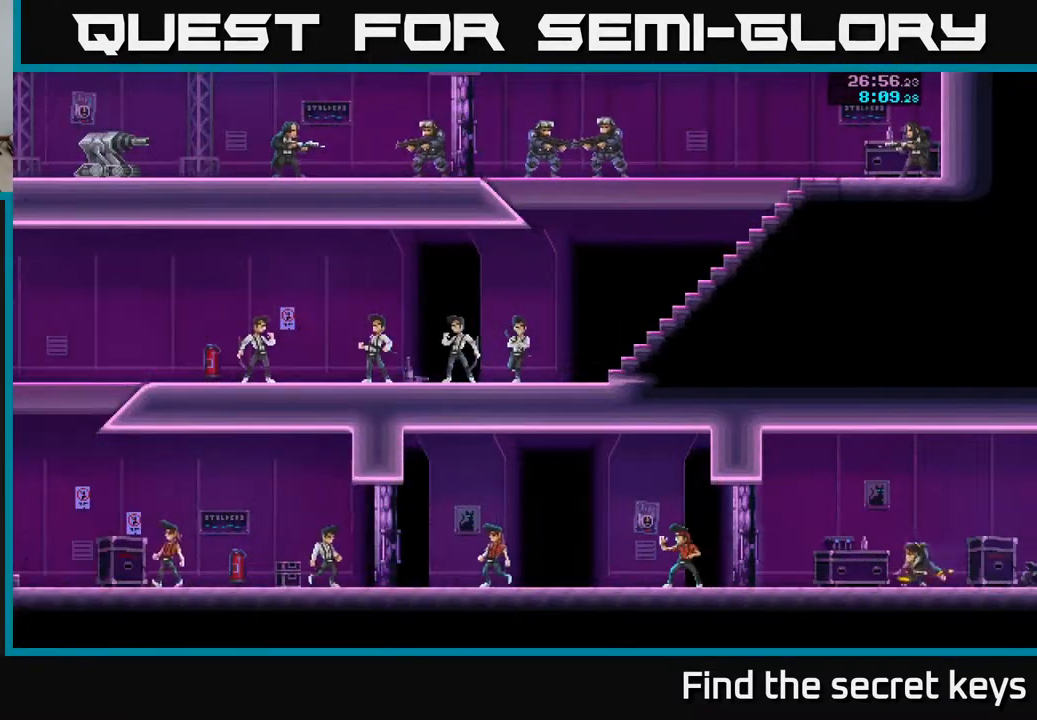
{"buttons": [], "left_stick": "center", "right_stick": "center", "events": []}
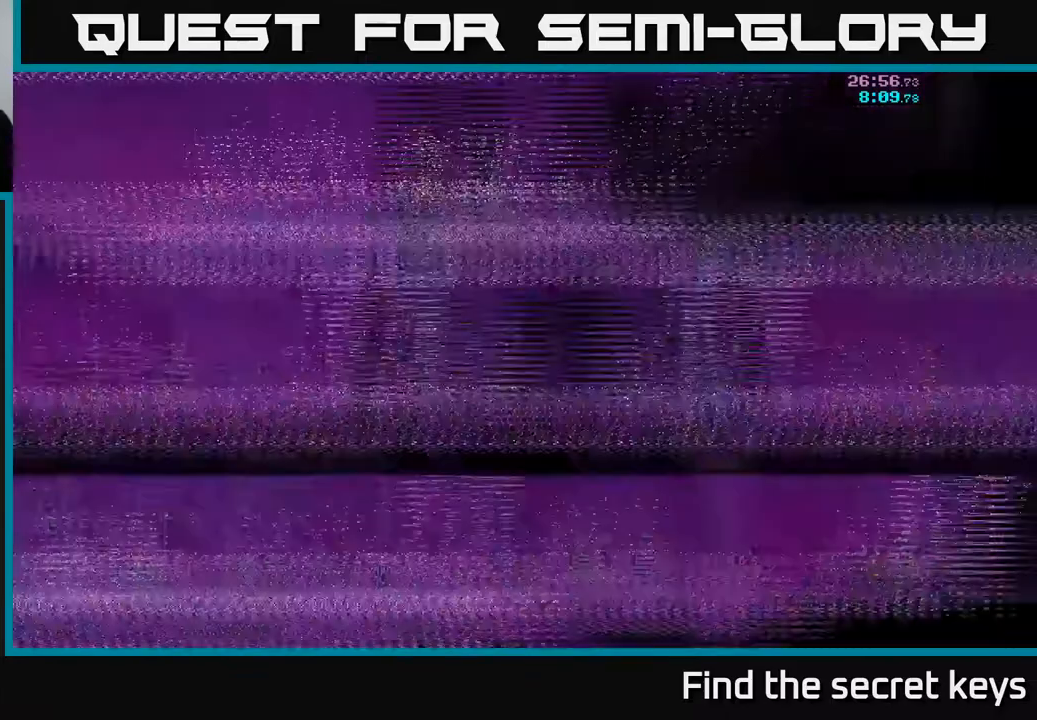
{"buttons": [], "left_stick": "center", "right_stick": "center", "events": []}
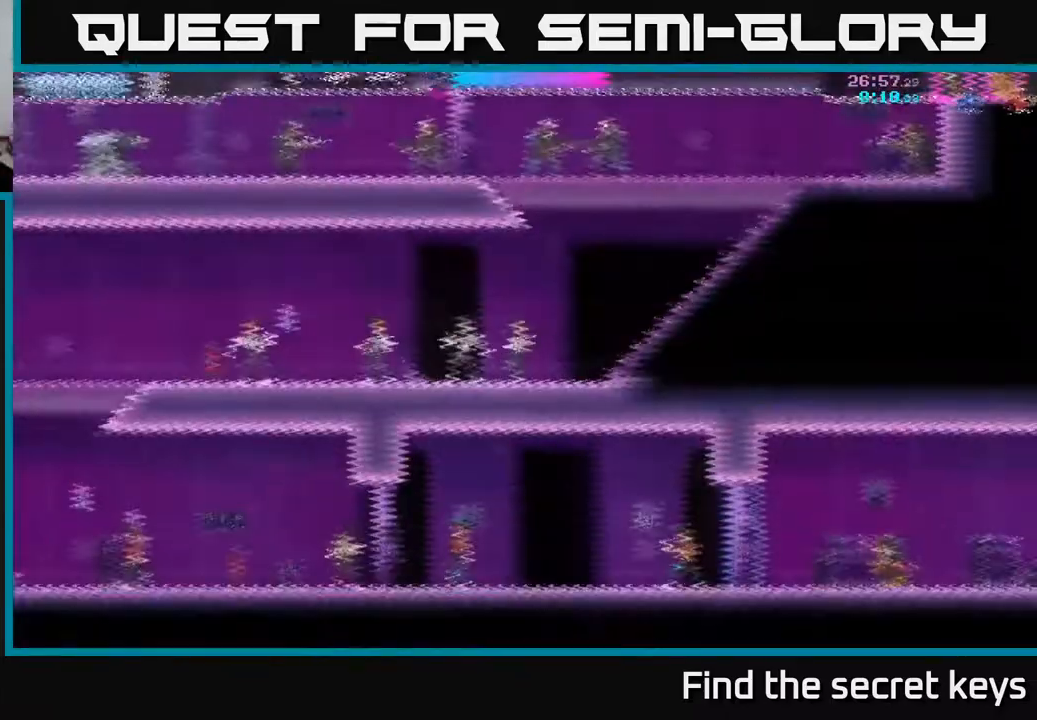
{"buttons": [], "left_stick": "center", "right_stick": "center", "events": []}
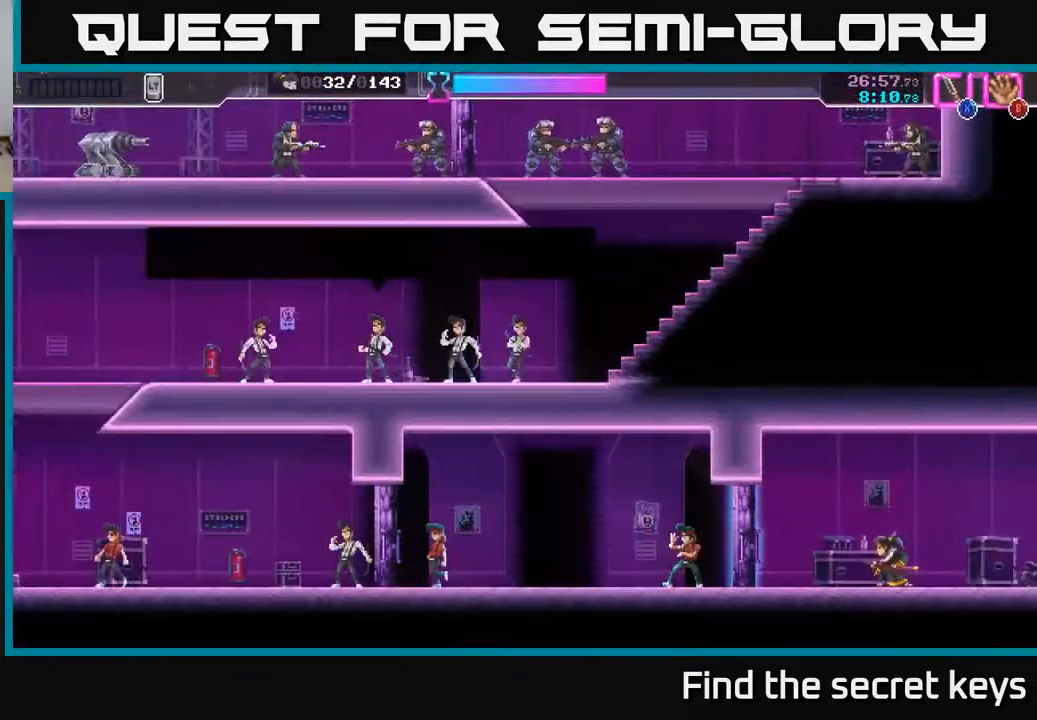
{"buttons": [], "left_stick": "center", "right_stick": "center", "events": []}
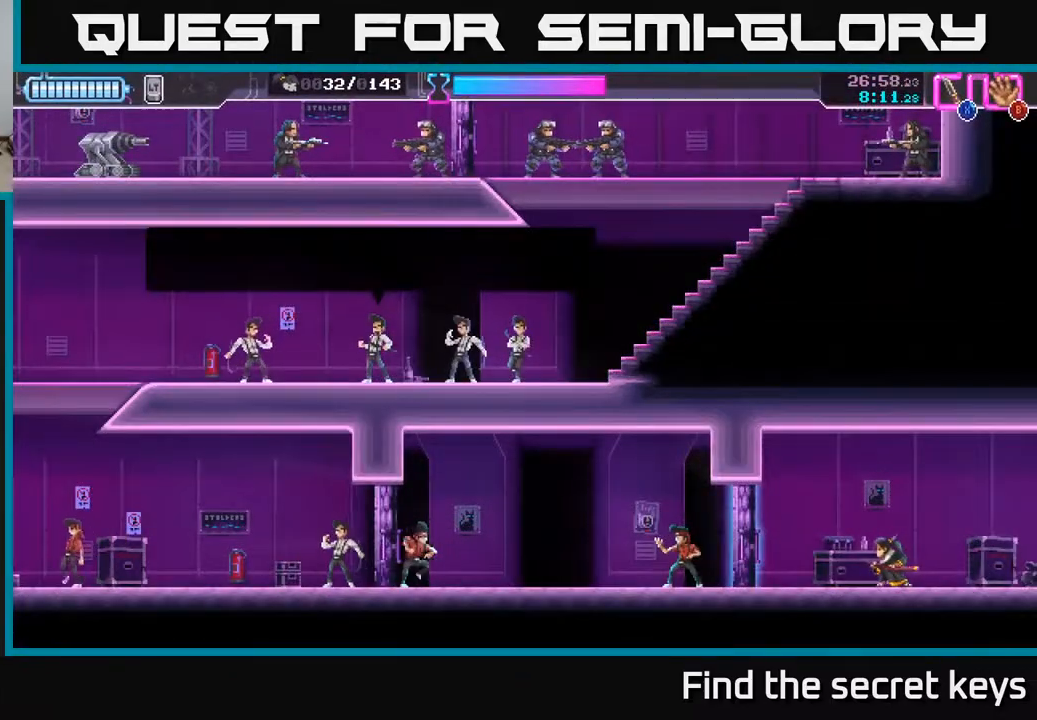
{"buttons": [], "left_stick": "center", "right_stick": "center", "events": []}
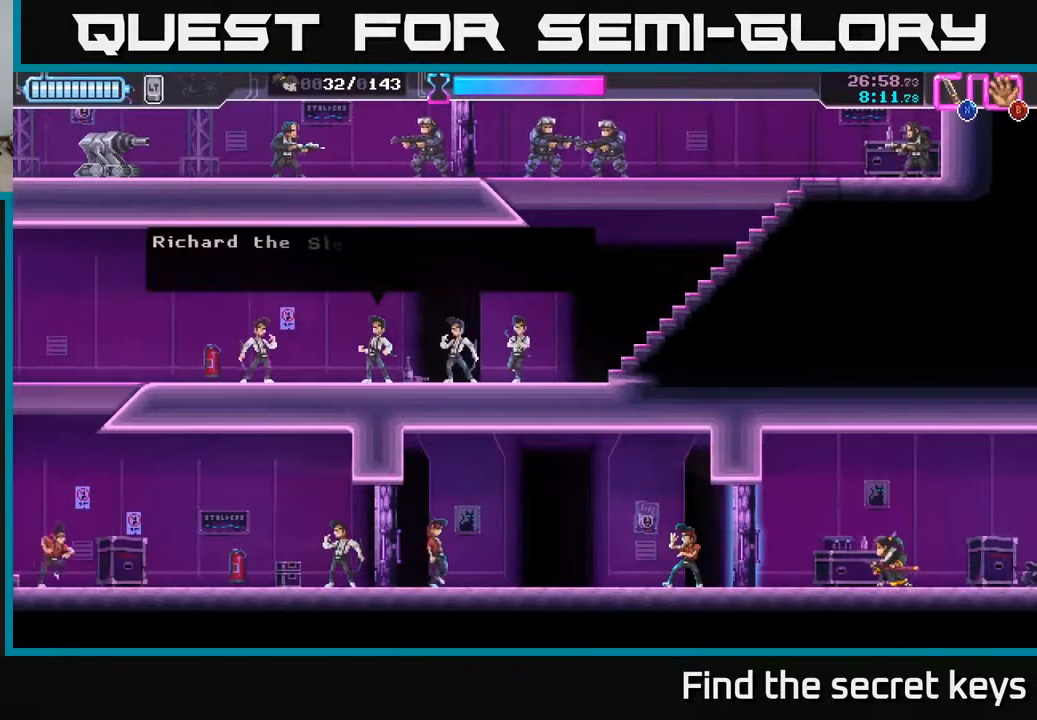
{"buttons": [], "left_stick": "center", "right_stick": "center", "events": []}
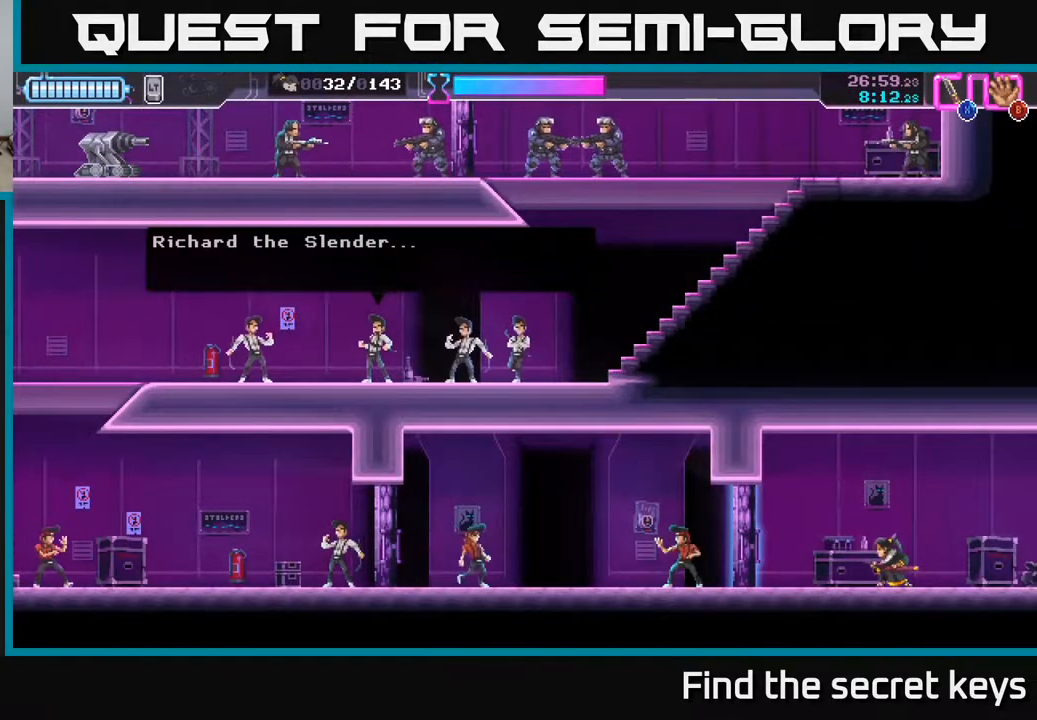
{"buttons": [], "left_stick": "center", "right_stick": "center", "events": []}
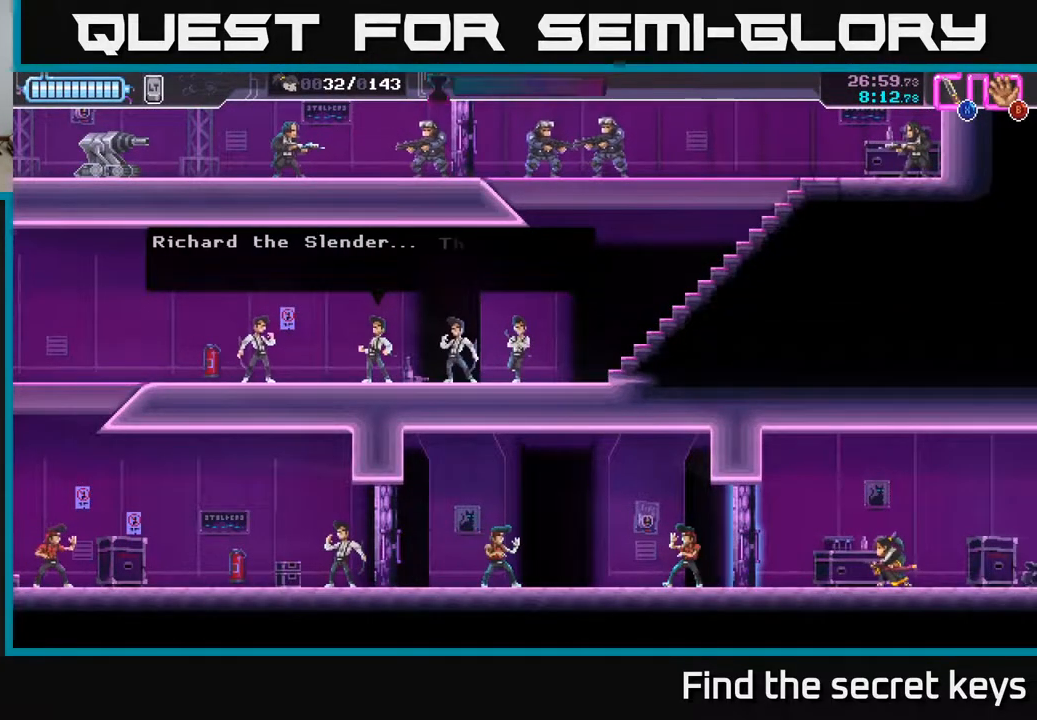
{"buttons": [], "left_stick": "left", "right_stick": "center", "events": [[400, "left_stick", "left"]]}
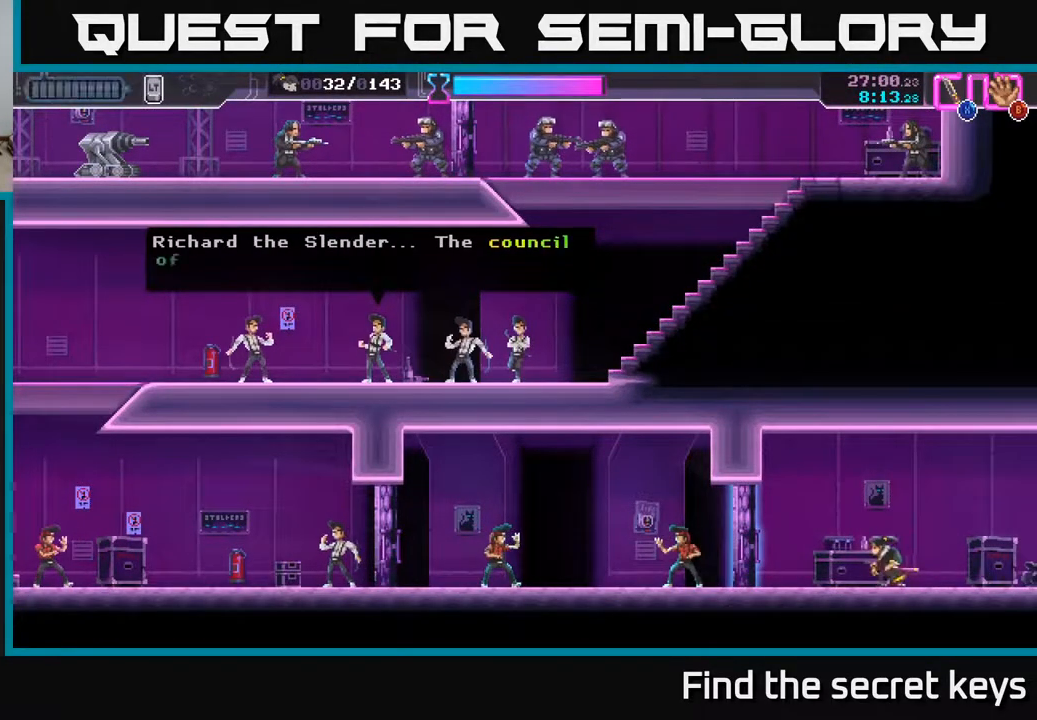
{"buttons": ["X"], "left_stick": "left", "right_stick": "center", "events": [[383, "X", "down"]]}
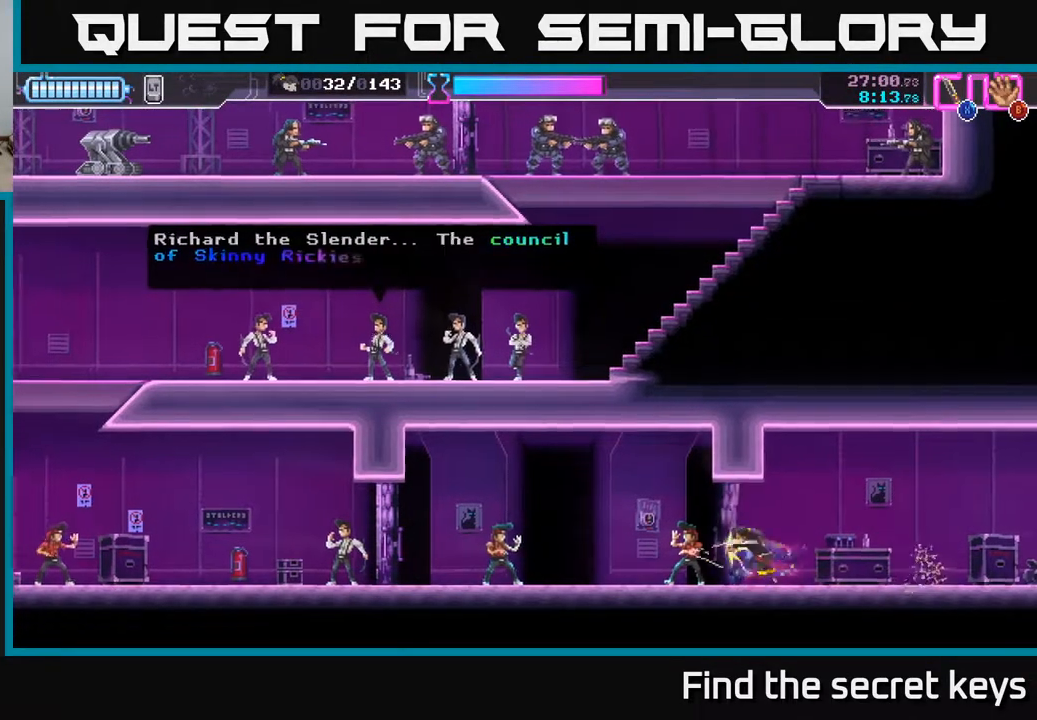
{"buttons": ["R2"], "left_stick": "left", "right_stick": "center", "events": [[50, "X", "up"], [450, "R2", "down"]]}
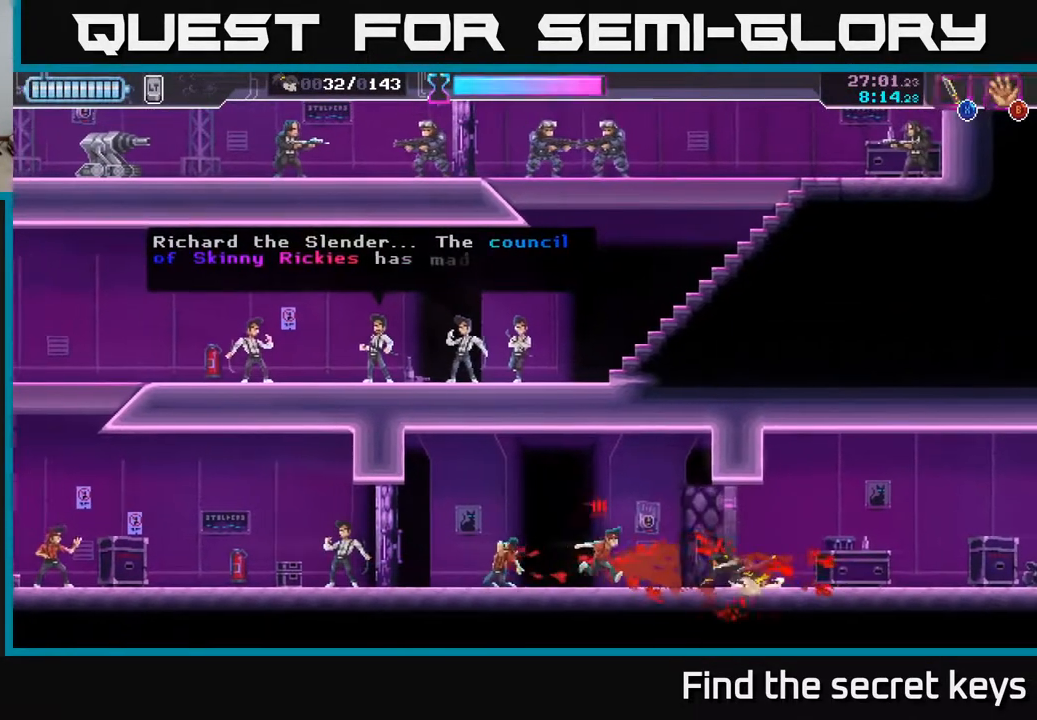
{"buttons": [], "left_stick": "center", "right_stick": "center", "events": [[167, "R2", "up"], [183, "left_stick", "right"], [233, "X", "down"], [300, "X", "up"], [400, "left_stick", "center"]]}
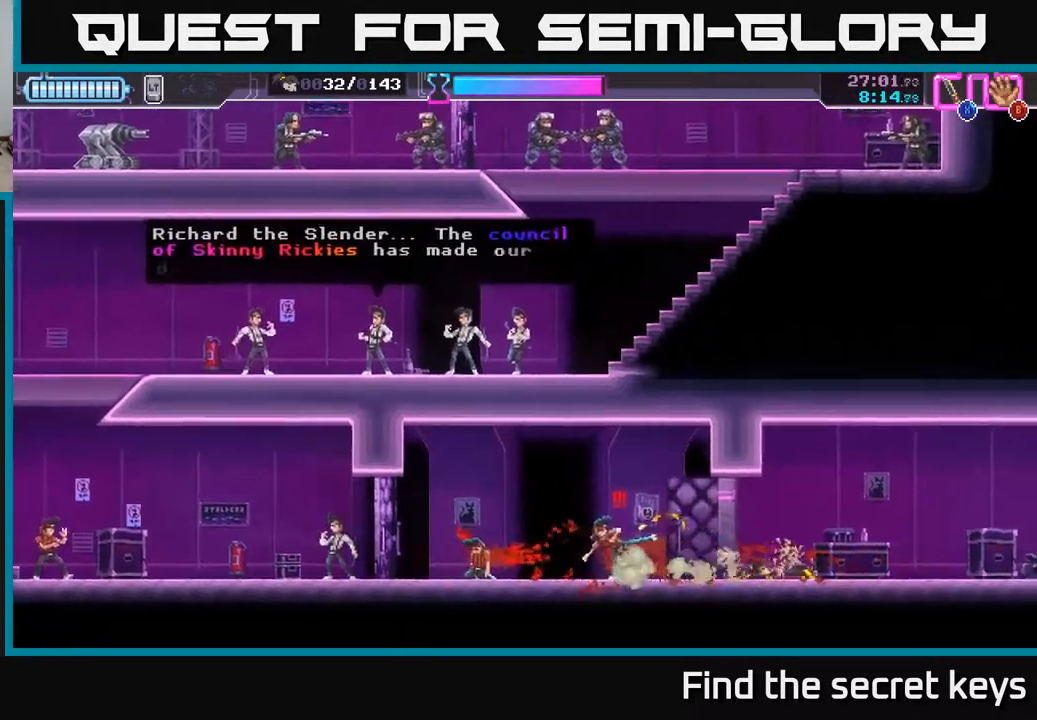
{"buttons": [], "left_stick": "right", "right_stick": "center", "events": [[33, "left_stick", "left"], [267, "A", "down"], [367, "left_stick", "up-right"], [383, "A", "up"], [450, "left_stick", "right"]]}
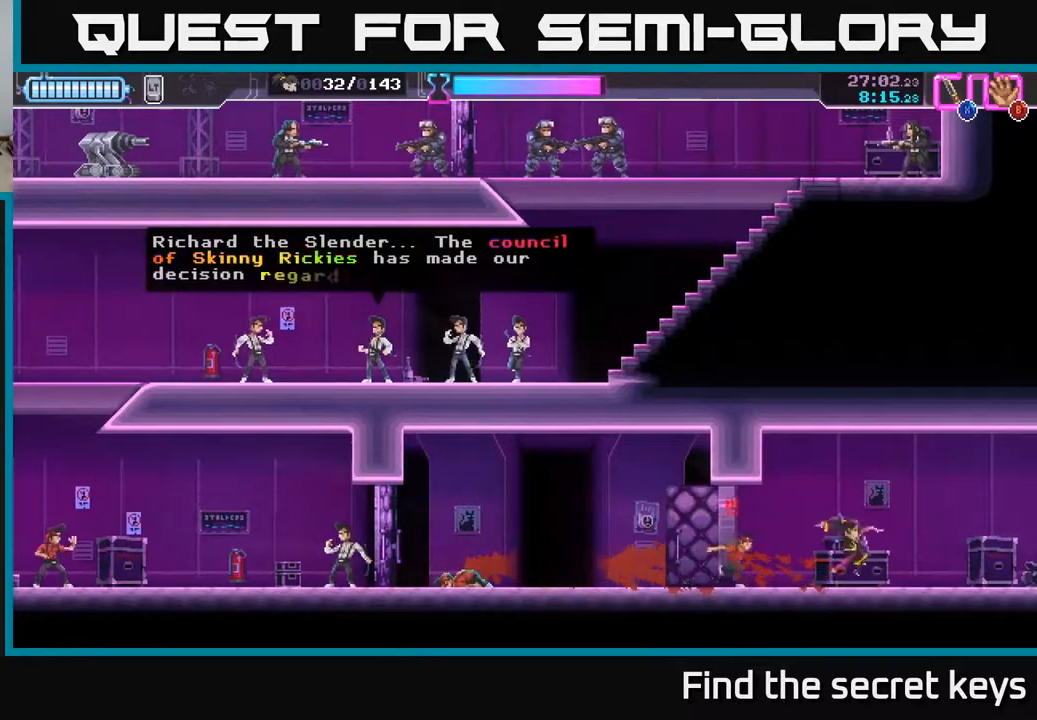
{"buttons": ["X"], "left_stick": "center", "right_stick": "center", "events": [[117, "left_stick", "left"], [167, "X", "down"], [233, "X", "up"], [300, "X", "down"], [333, "left_stick", "center"], [367, "X", "up"], [450, "X", "down"]]}
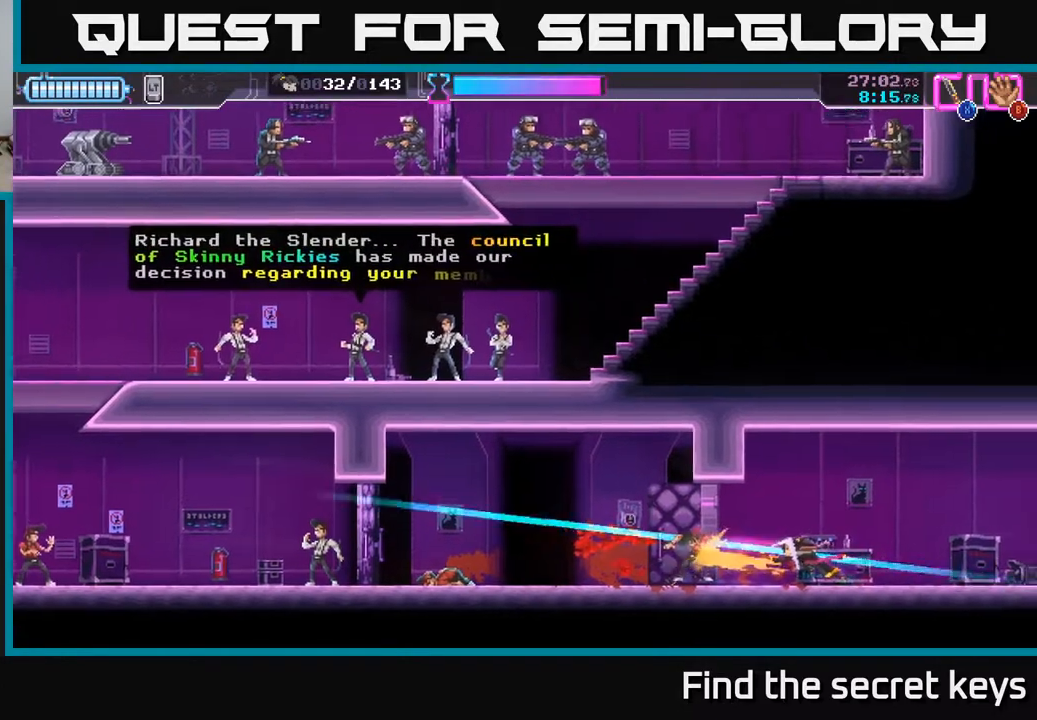
{"buttons": [], "left_stick": "left", "right_stick": "center", "events": [[17, "X", "up"], [17, "left_stick", "left"]]}
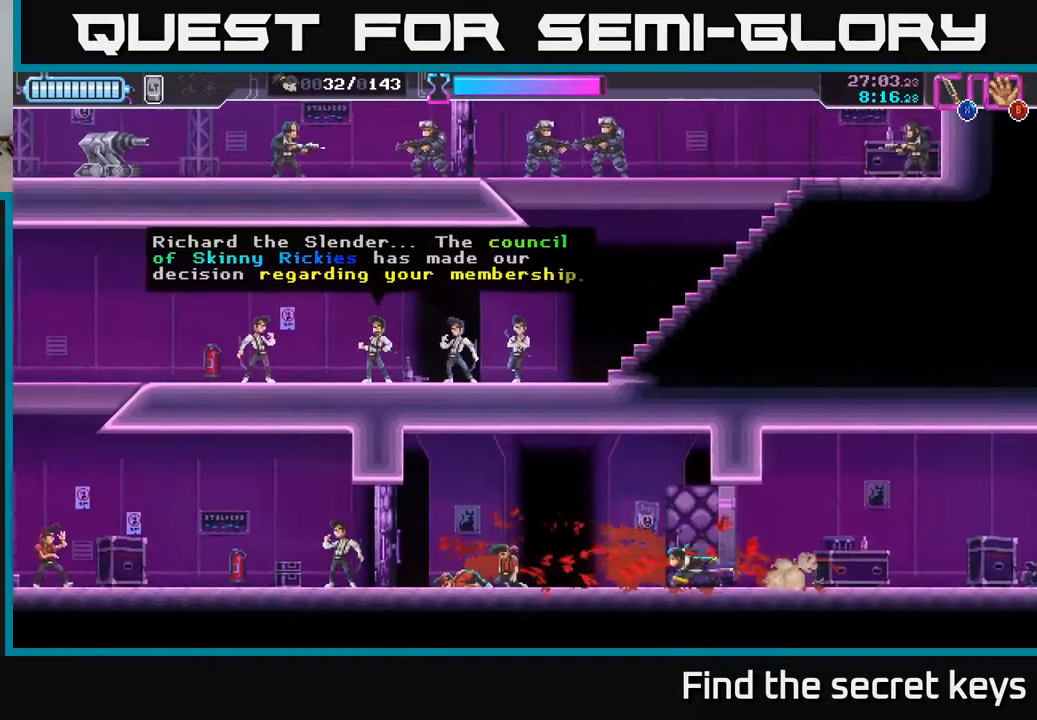
{"buttons": [], "left_stick": "left", "right_stick": "center", "events": []}
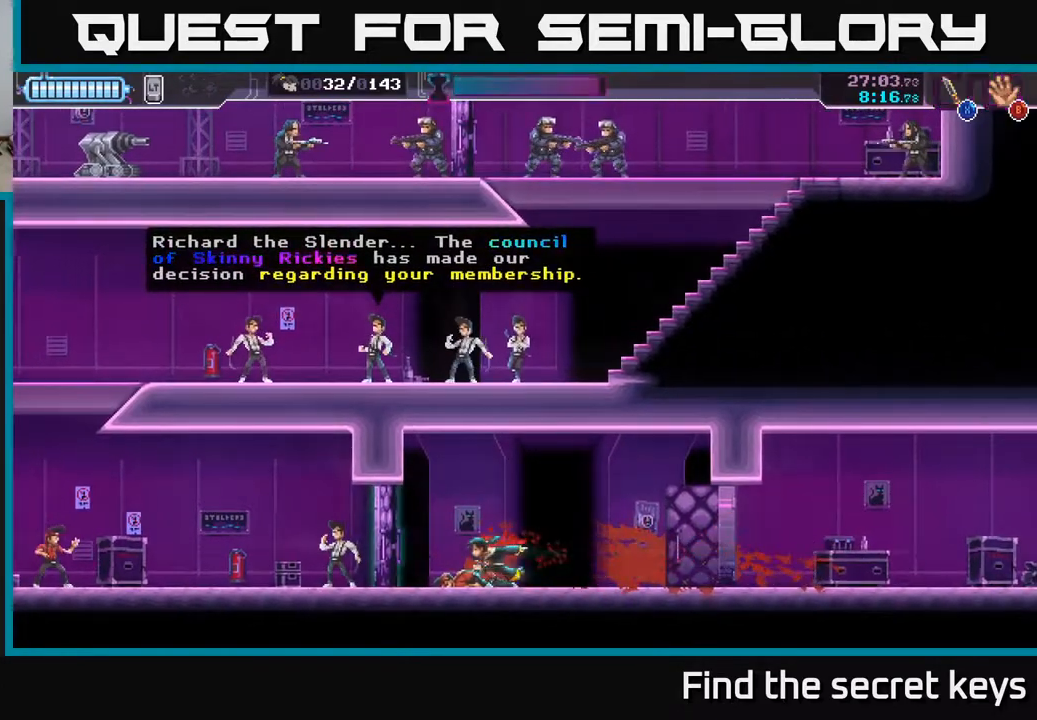
{"buttons": [], "left_stick": "left", "right_stick": "center", "events": [[200, "X", "down"], [383, "X", "up"]]}
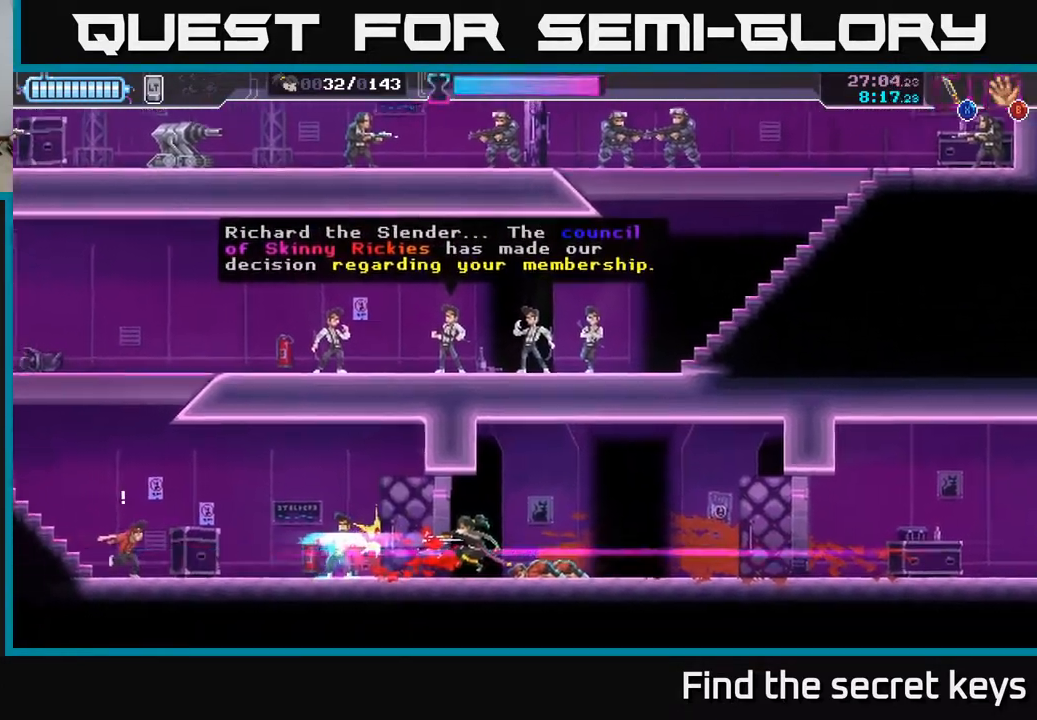
{"buttons": ["R2"], "left_stick": "left", "right_stick": "center", "events": [[350, "R2", "down"]]}
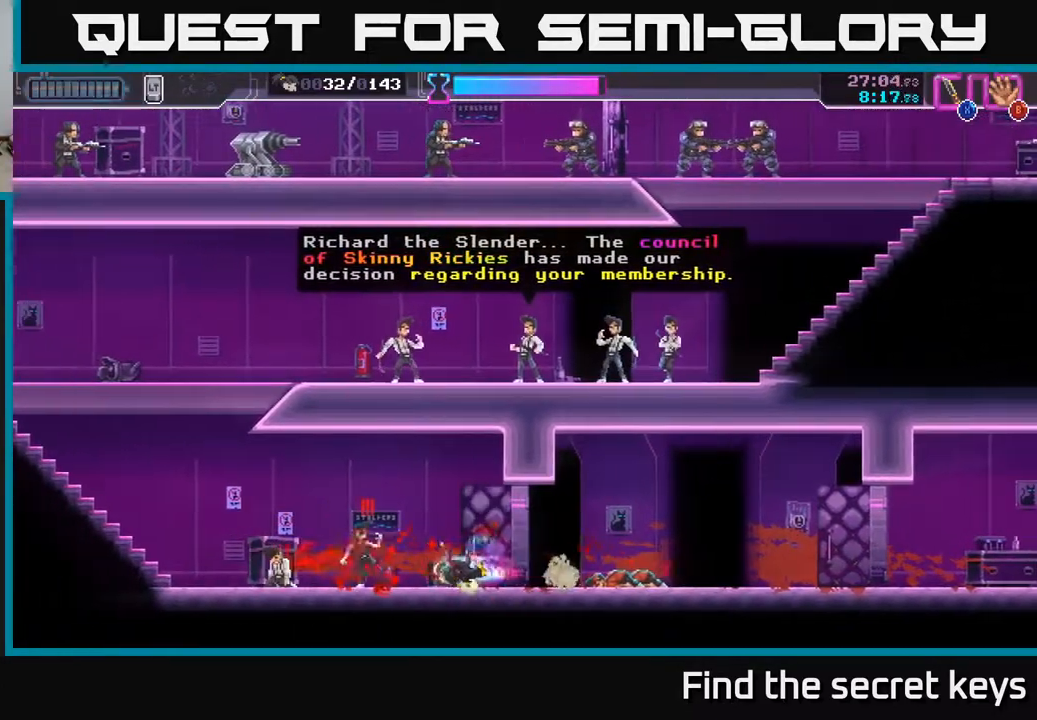
{"buttons": [], "left_stick": "center", "right_stick": "center", "events": [[133, "R2", "up"], [167, "left_stick", "right"], [200, "X", "down"], [300, "X", "up"], [317, "left_stick", "center"], [383, "X", "down"], [467, "X", "up"]]}
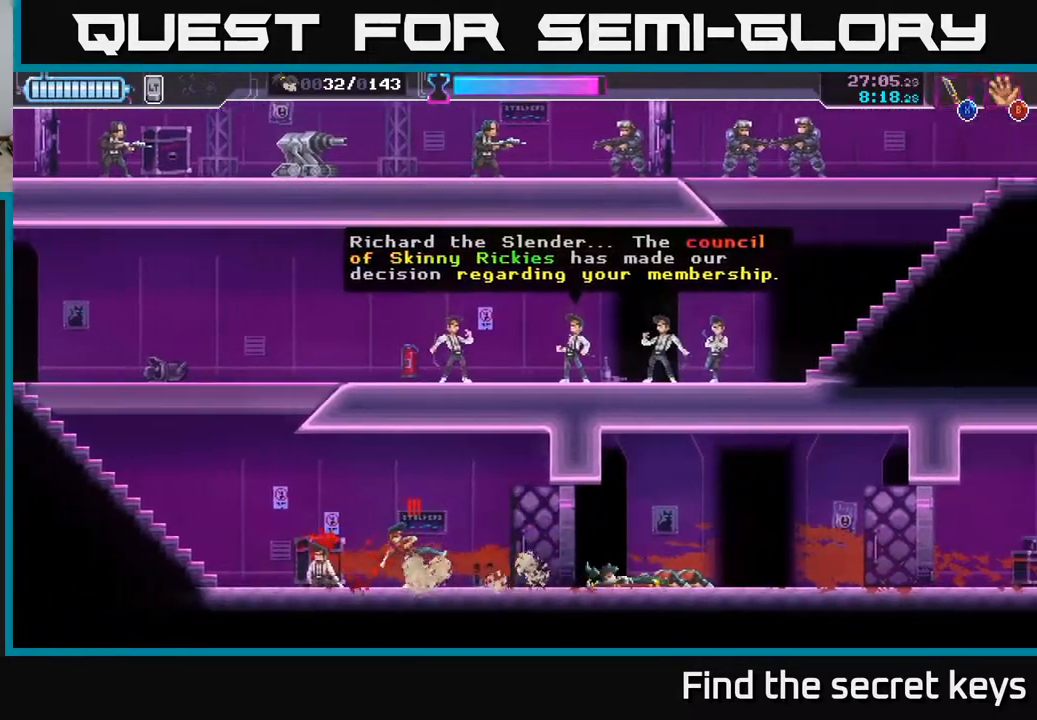
{"buttons": [], "left_stick": "left", "right_stick": "center", "events": [[17, "left_stick", "left"], [50, "A", "down"], [67, "X", "down"], [133, "X", "up"], [167, "A", "up"], [183, "left_stick", "right"], [317, "left_stick", "center"], [450, "left_stick", "left"]]}
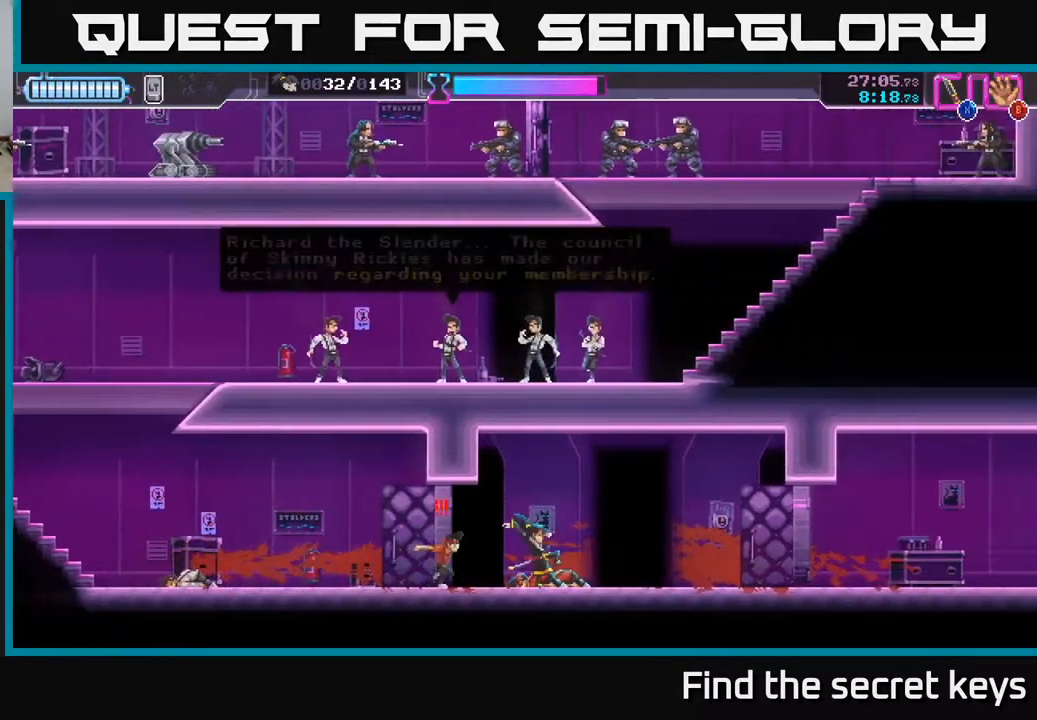
{"buttons": [], "left_stick": "center", "right_stick": "center", "events": [[17, "X", "down"], [100, "X", "up"], [150, "X", "down"], [183, "left_stick", "center"], [233, "X", "up"], [300, "X", "down"], [300, "left_stick", "left"], [367, "X", "up"], [483, "left_stick", "center"]]}